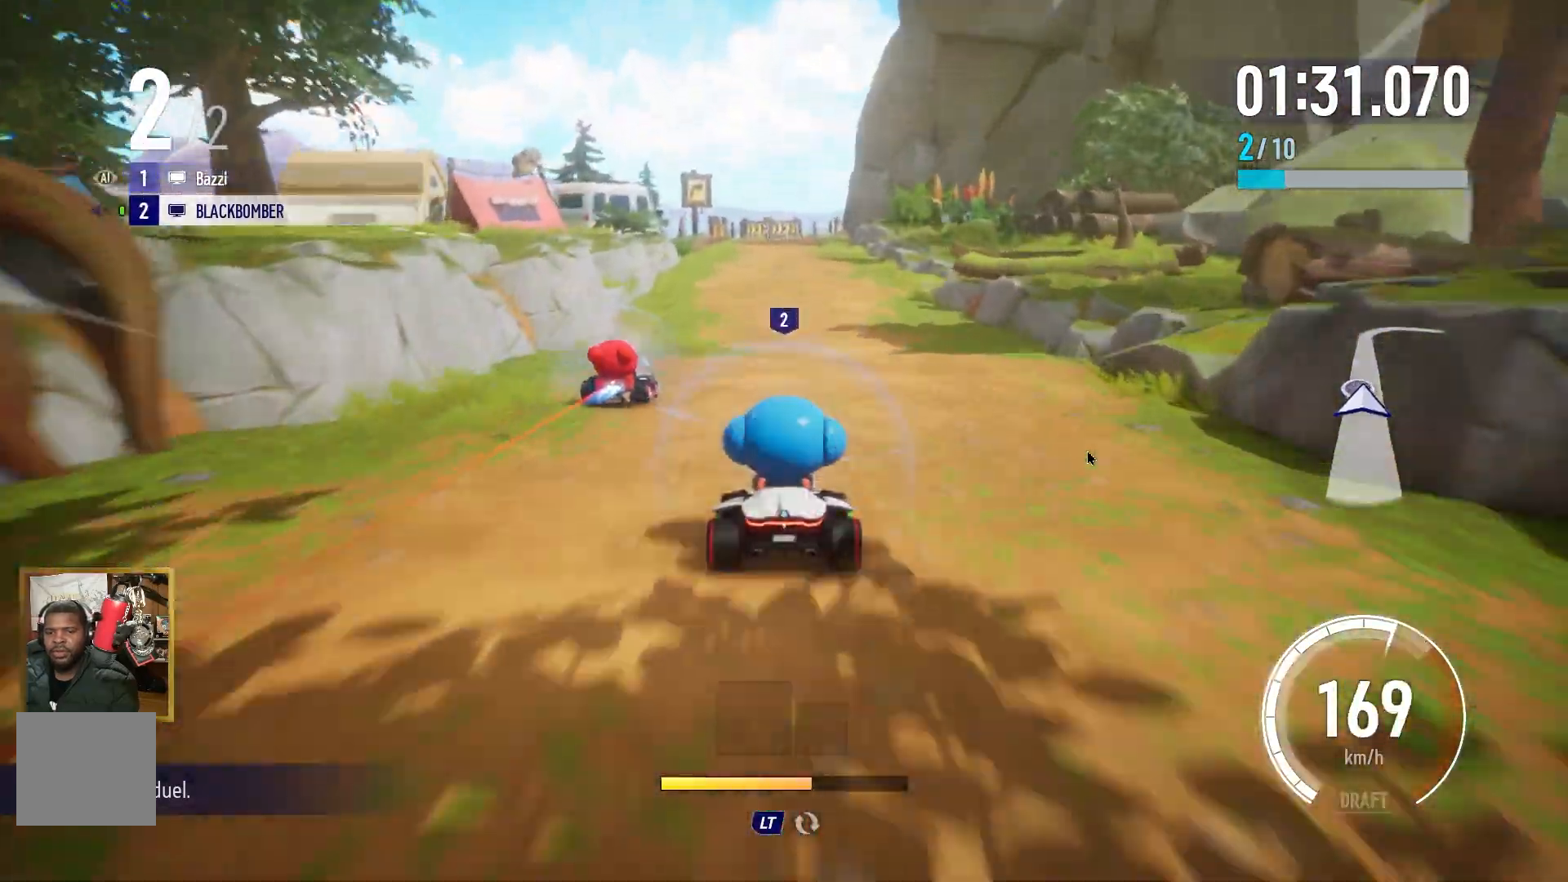
Gameplay with a controller (Xbox layout); each line is a JSON object with the inputs held at the frame after it. "events" lists button and stick changes between this image and that frame as [ms after this image, input, new state], when the widget could be followed in between. Not read: right_stick.
{"buttons": ["A"], "left_stick": "center", "events": []}
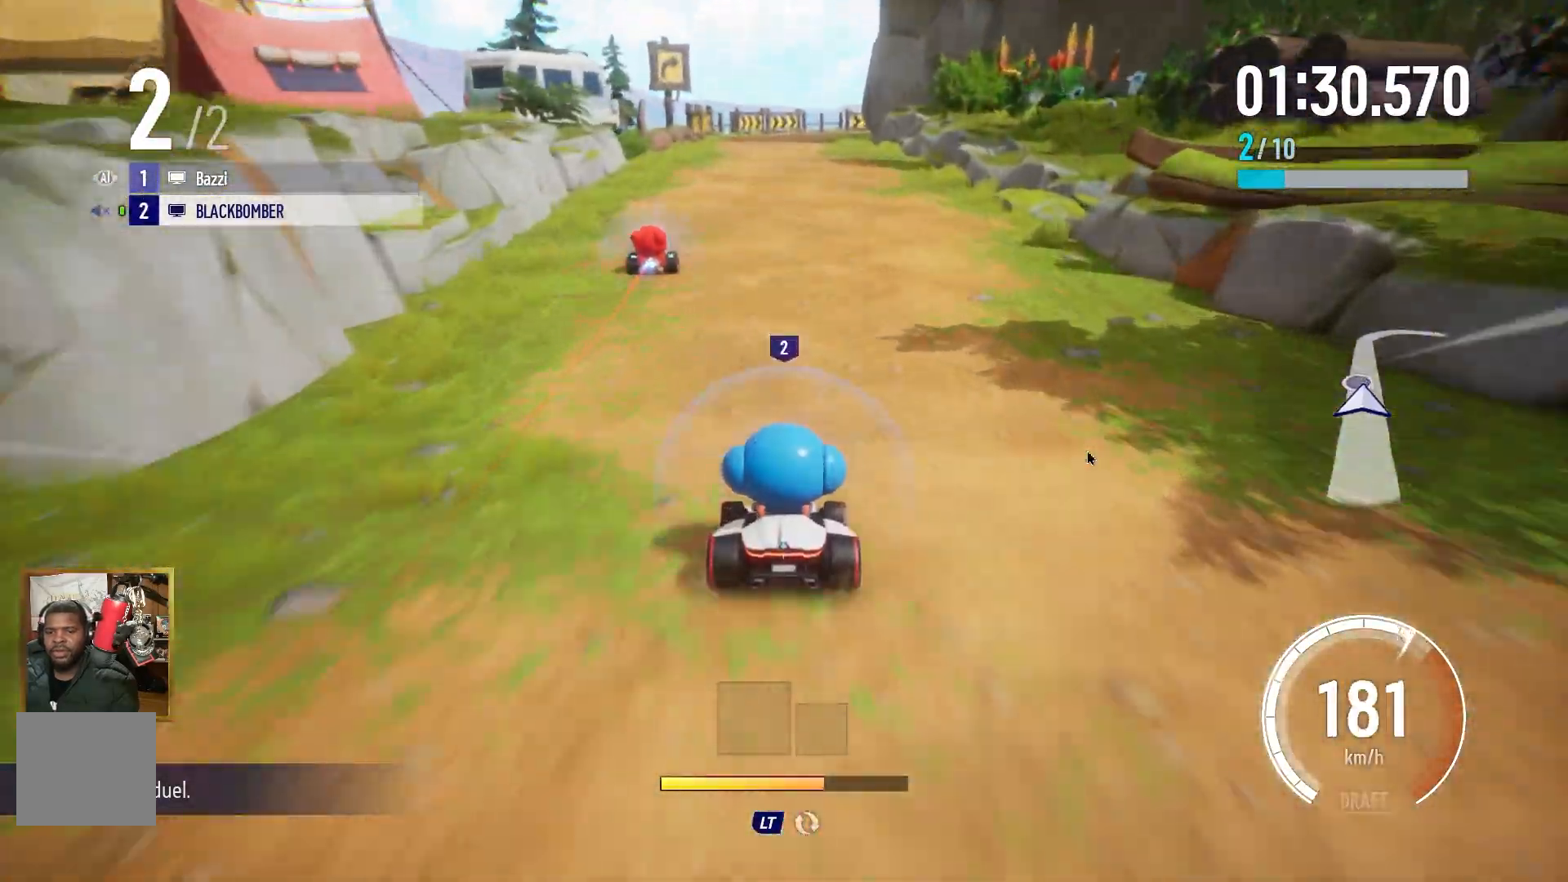
{"buttons": ["A"], "left_stick": "center", "events": []}
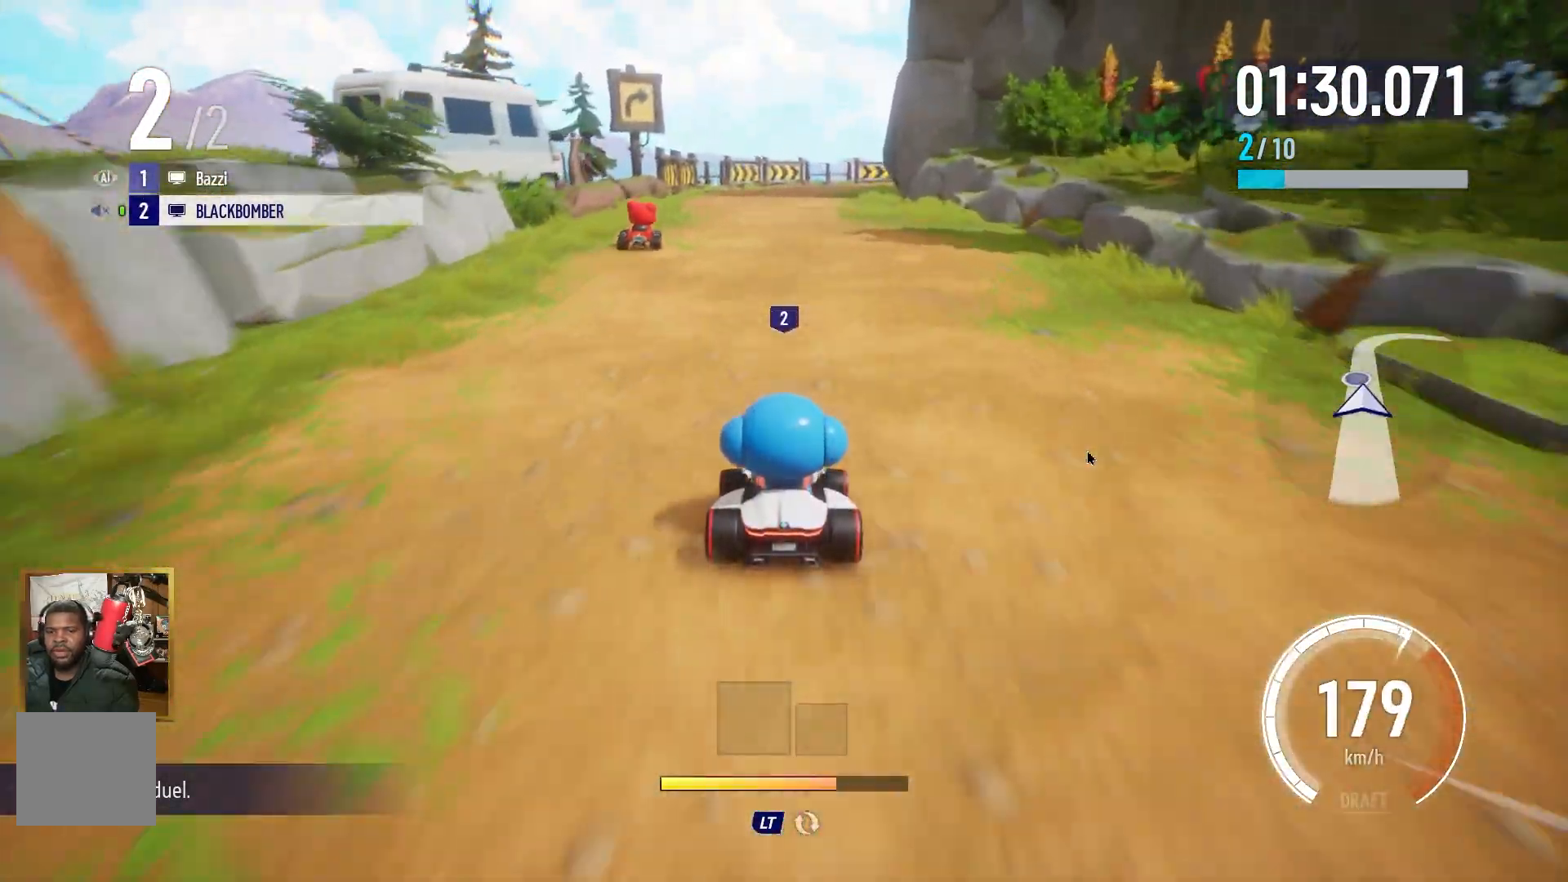
{"buttons": ["A"], "left_stick": "center", "events": [[383, "left_stick", "right"], [500, "left_stick", "center"]]}
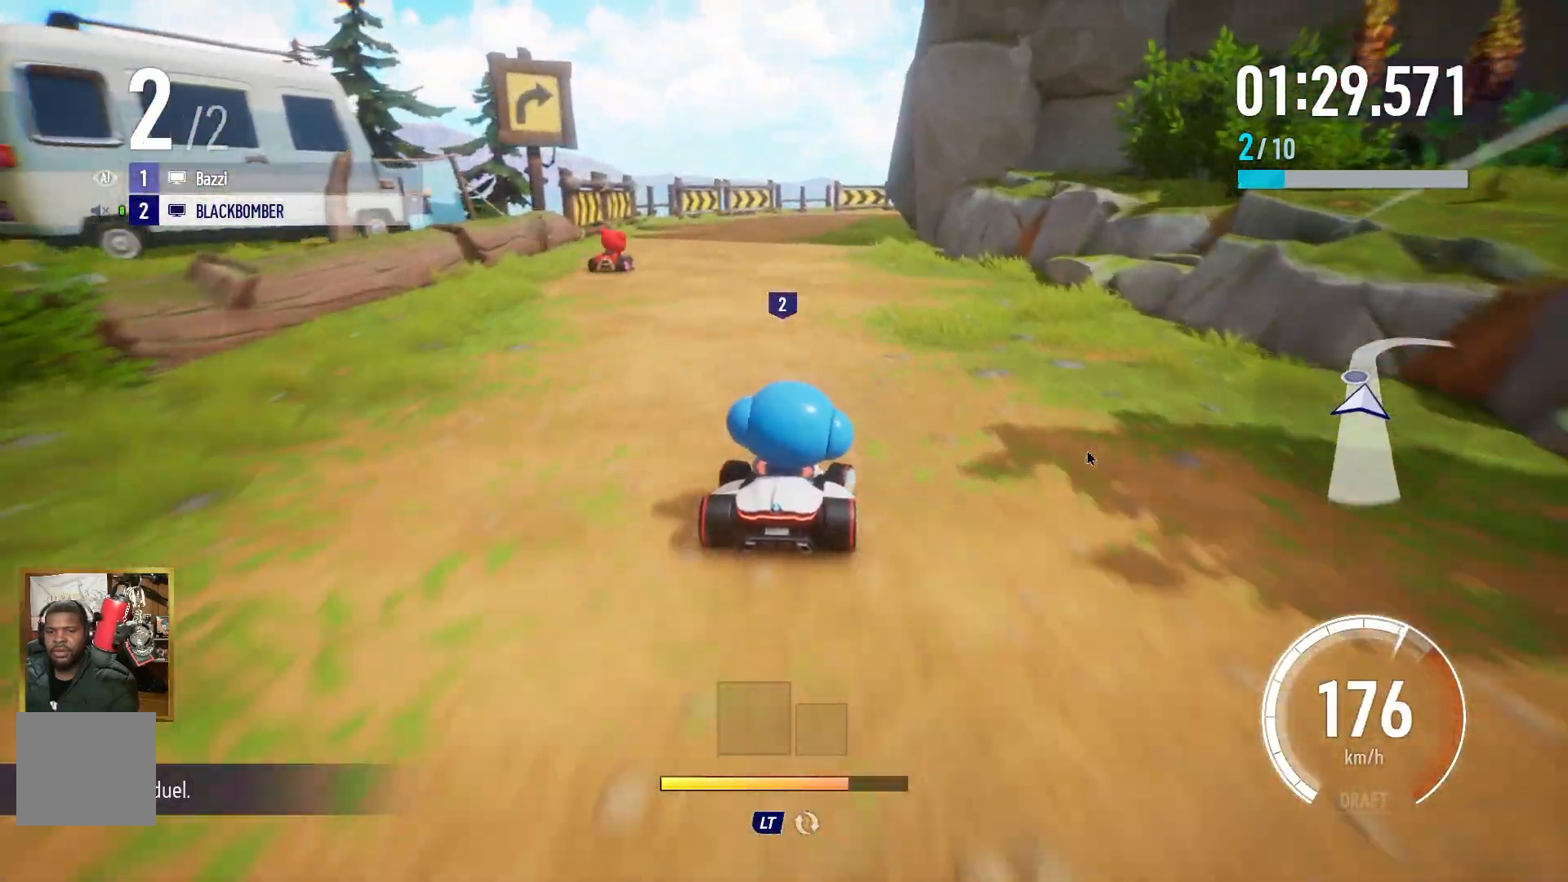
{"buttons": ["A"], "left_stick": "center", "events": []}
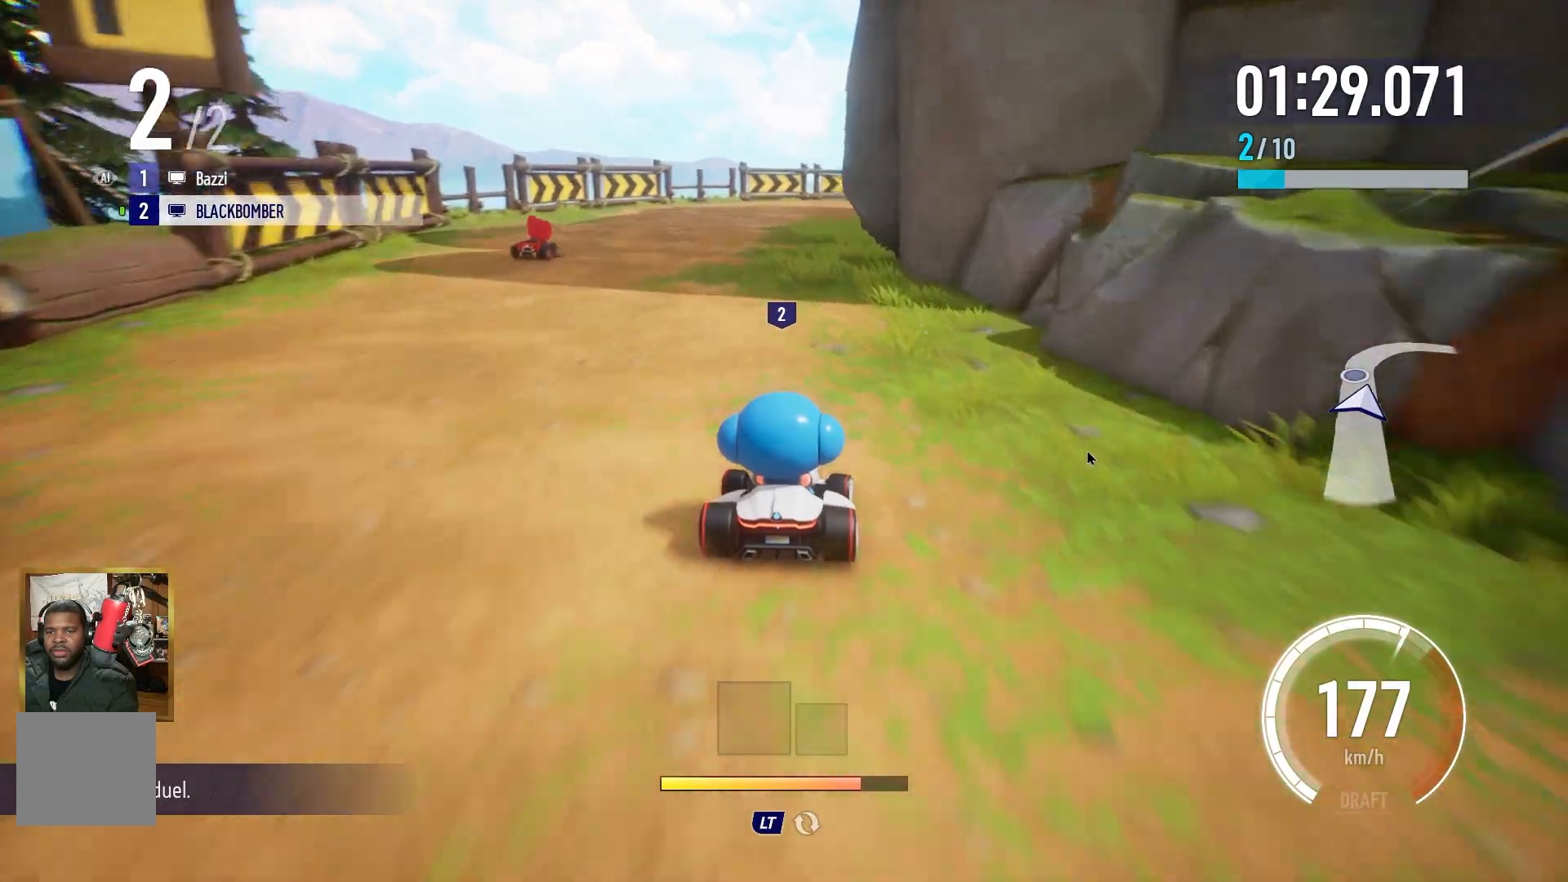
{"buttons": ["A"], "left_stick": "center", "events": []}
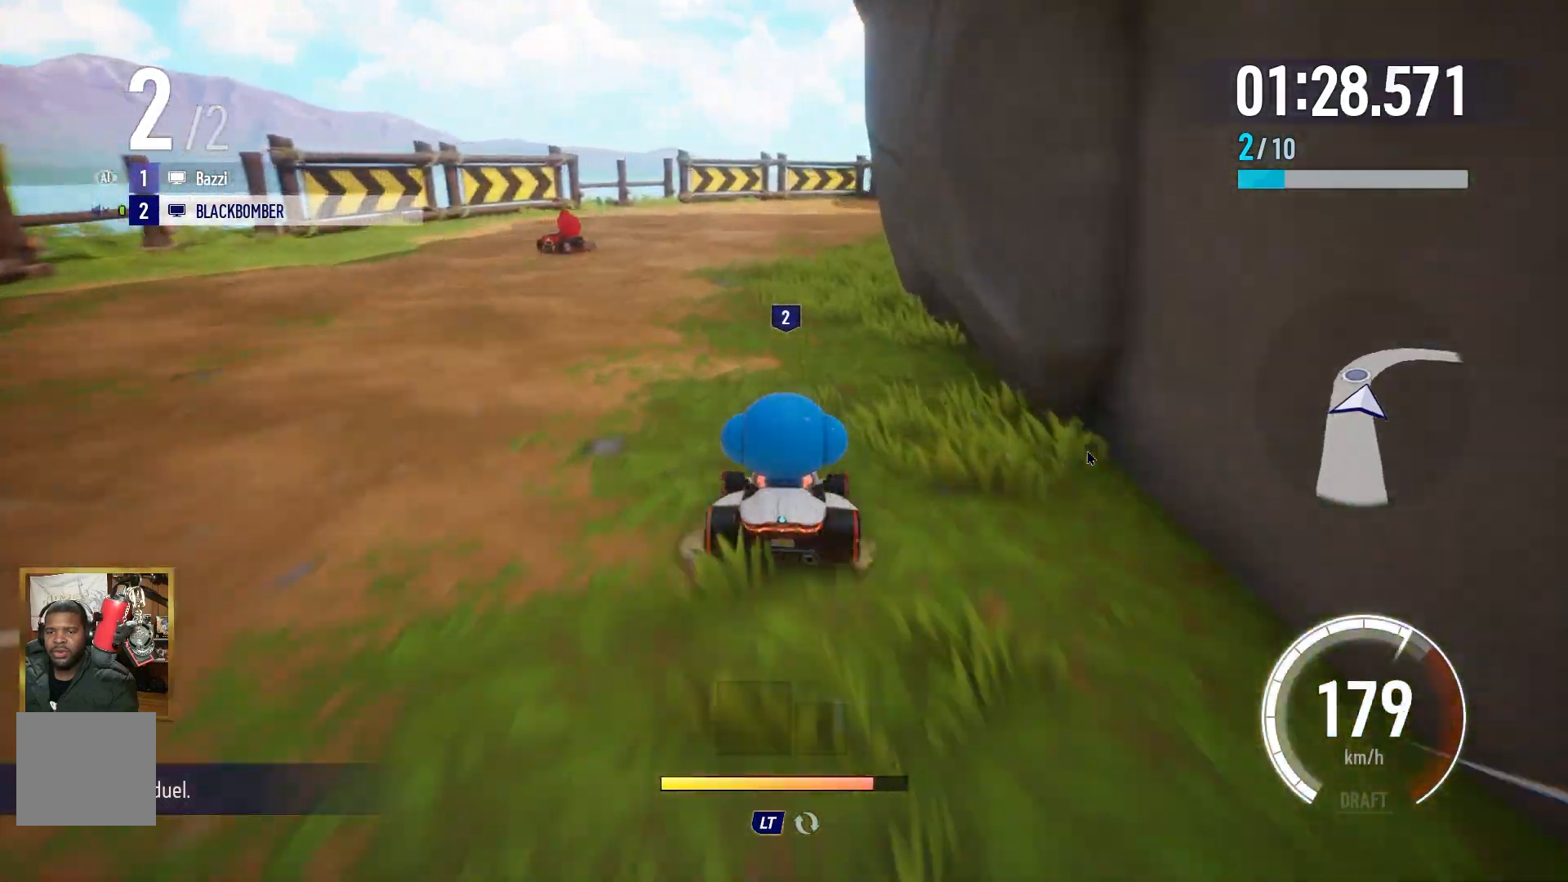
{"buttons": ["A"], "left_stick": "center", "events": [[83, "left_stick", "right"], [167, "R1", "down"], [267, "left_stick", "up-right"], [467, "R1", "up"], [500, "left_stick", "center"]]}
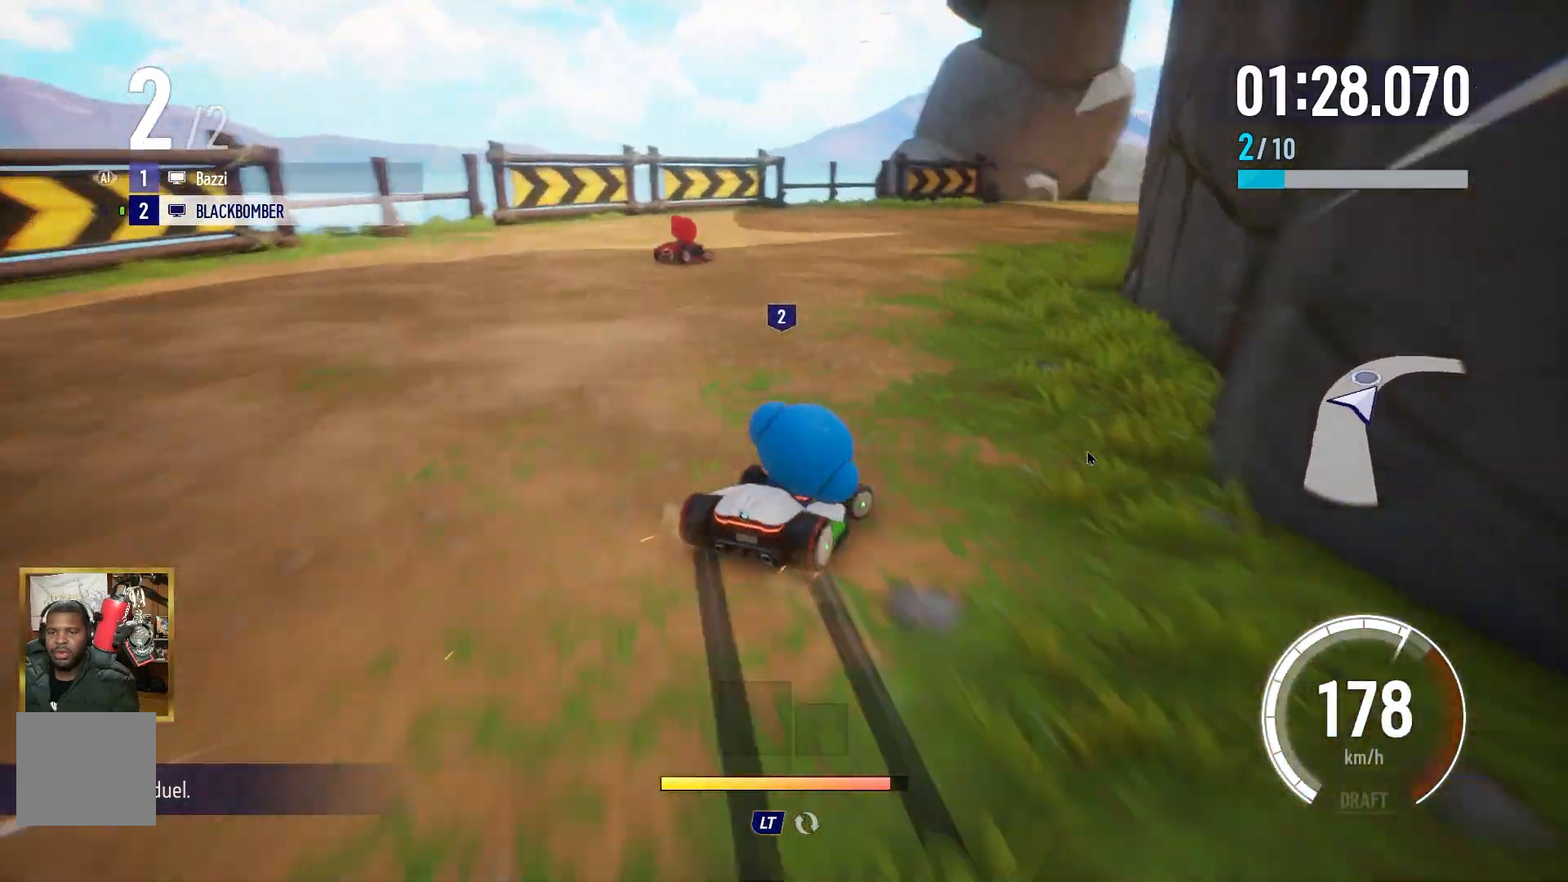
{"buttons": ["A"], "left_stick": "left", "events": [[267, "left_stick", "left"]]}
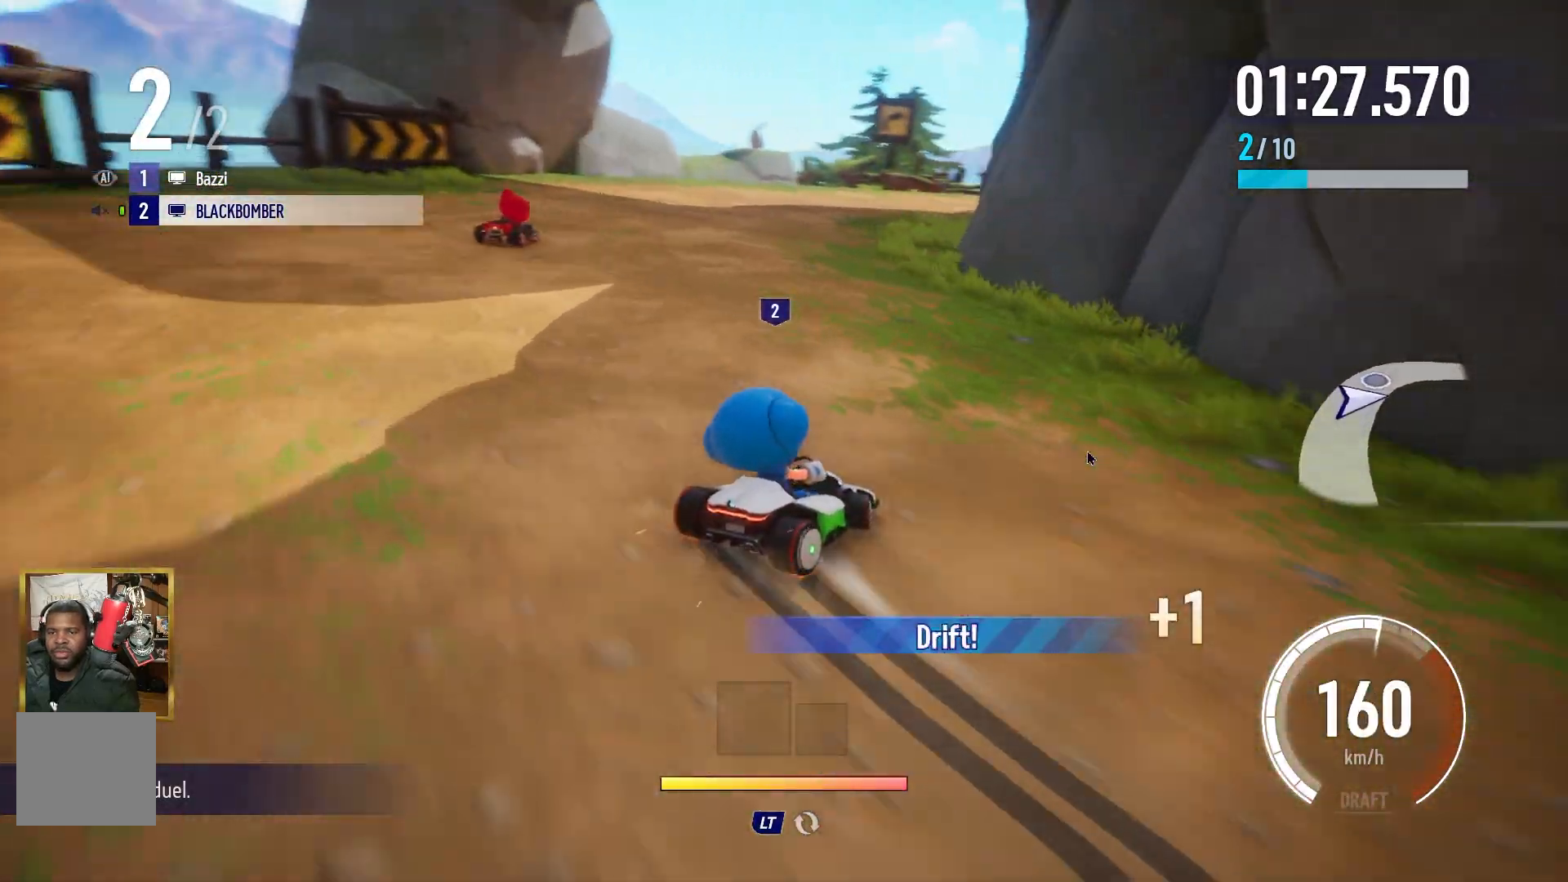
{"buttons": ["A"], "left_stick": "center", "events": [[133, "left_stick", "center"]]}
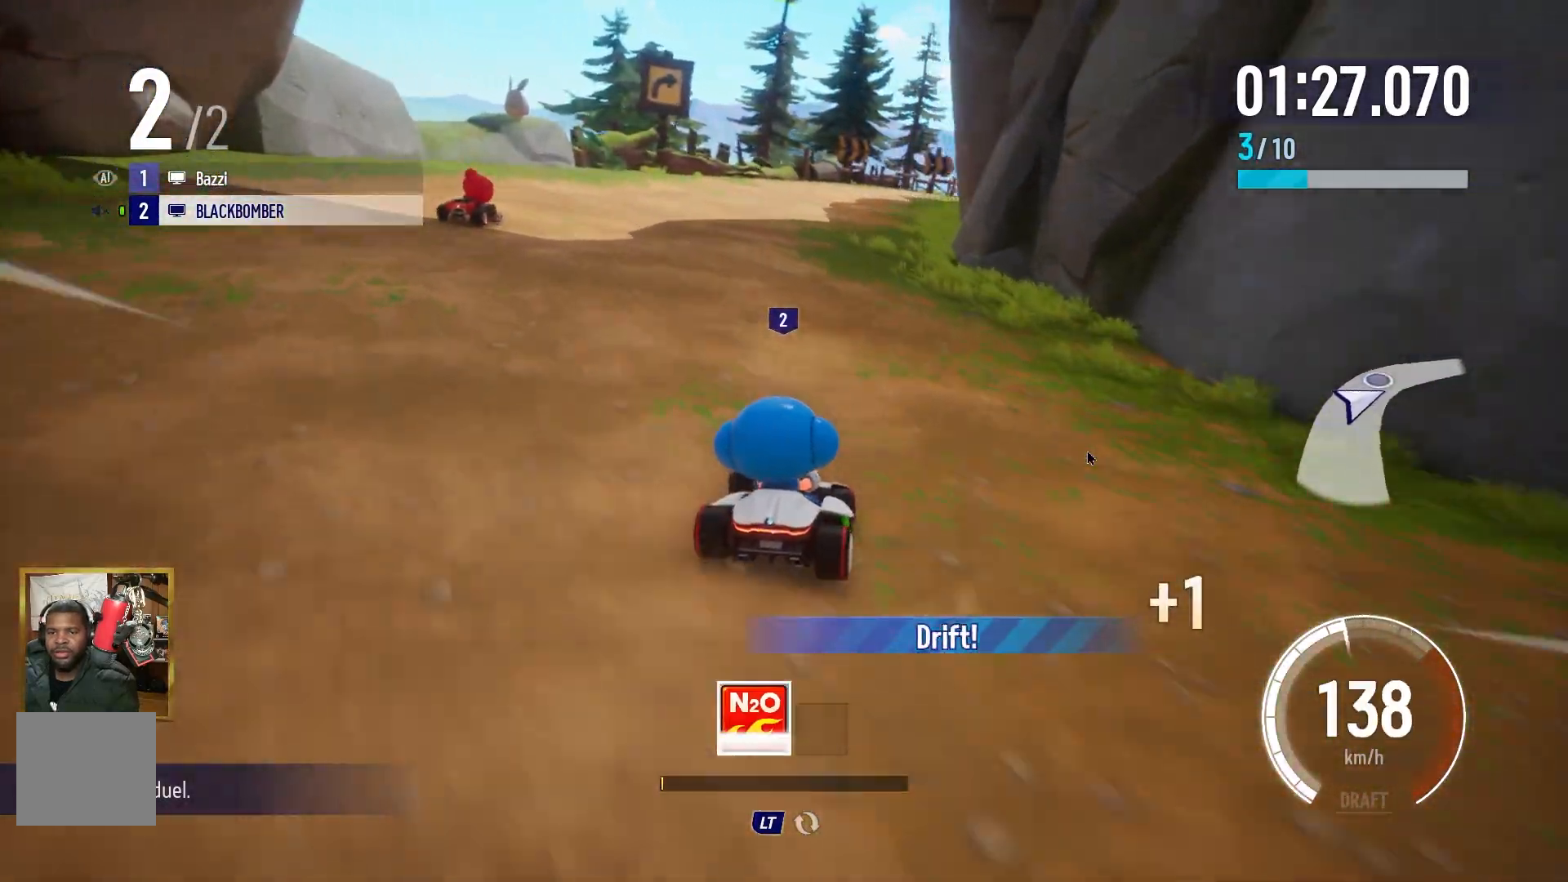
{"buttons": ["A"], "left_stick": "center", "events": []}
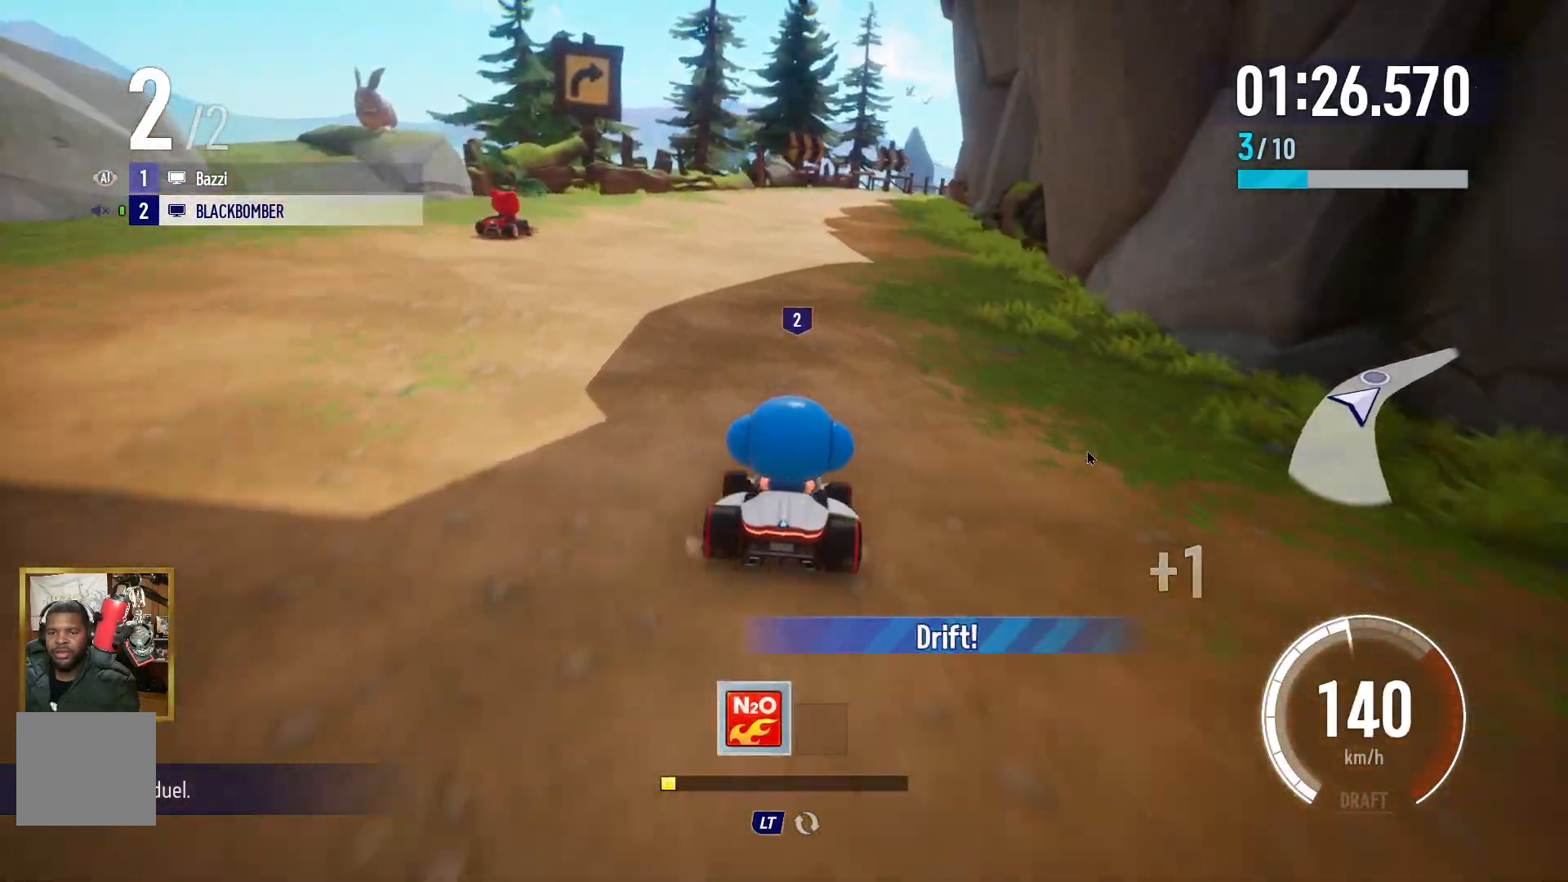
{"buttons": ["A"], "left_stick": "center", "events": []}
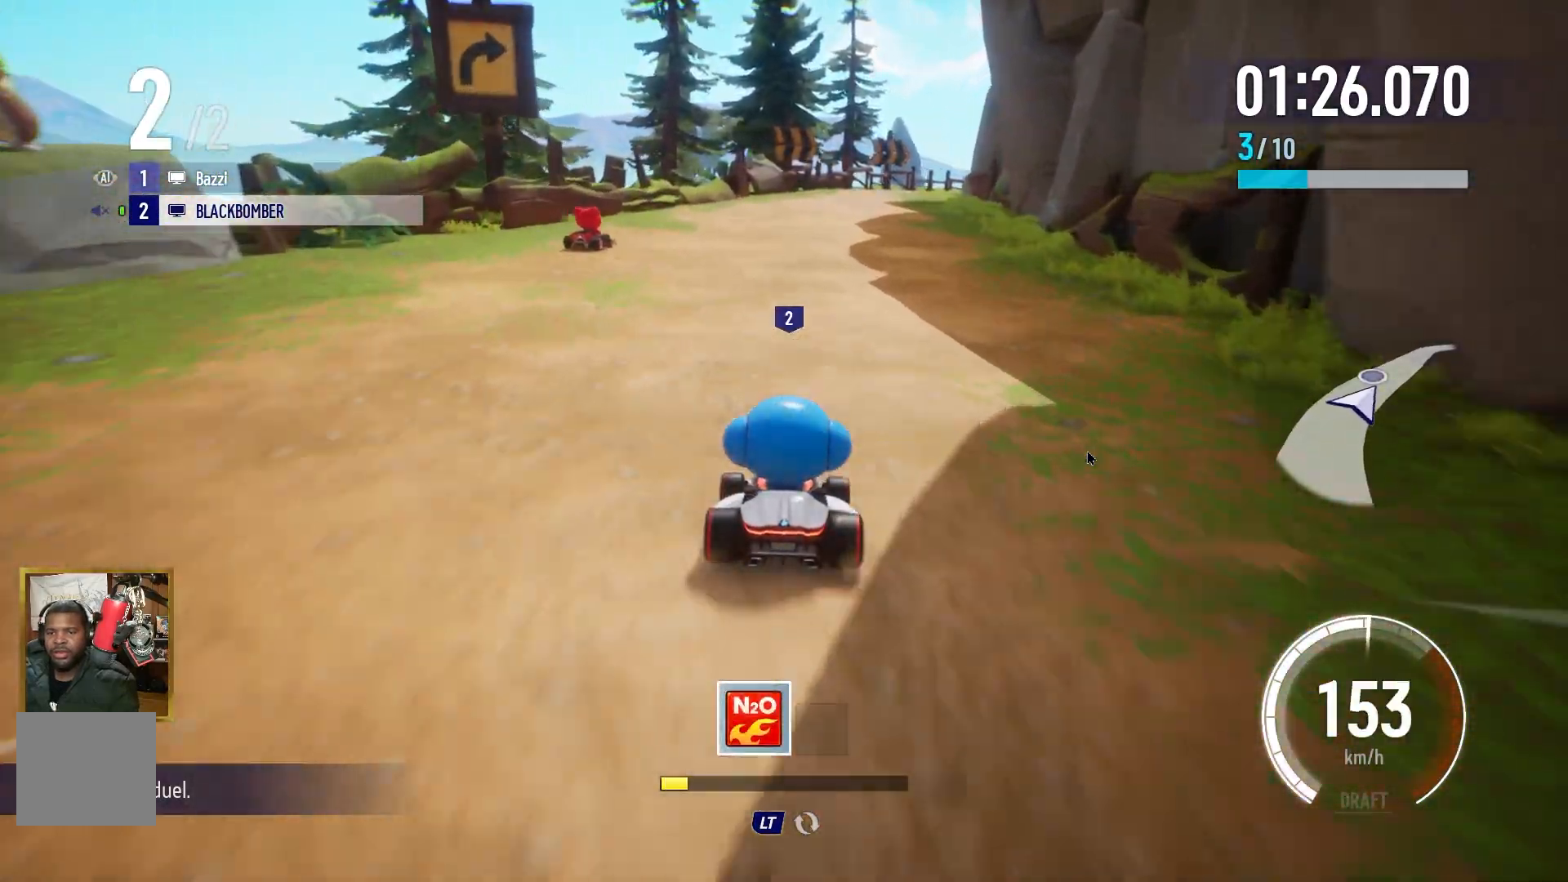
{"buttons": ["A"], "left_stick": "center", "events": [[183, "left_stick", "right"], [400, "left_stick", "center"]]}
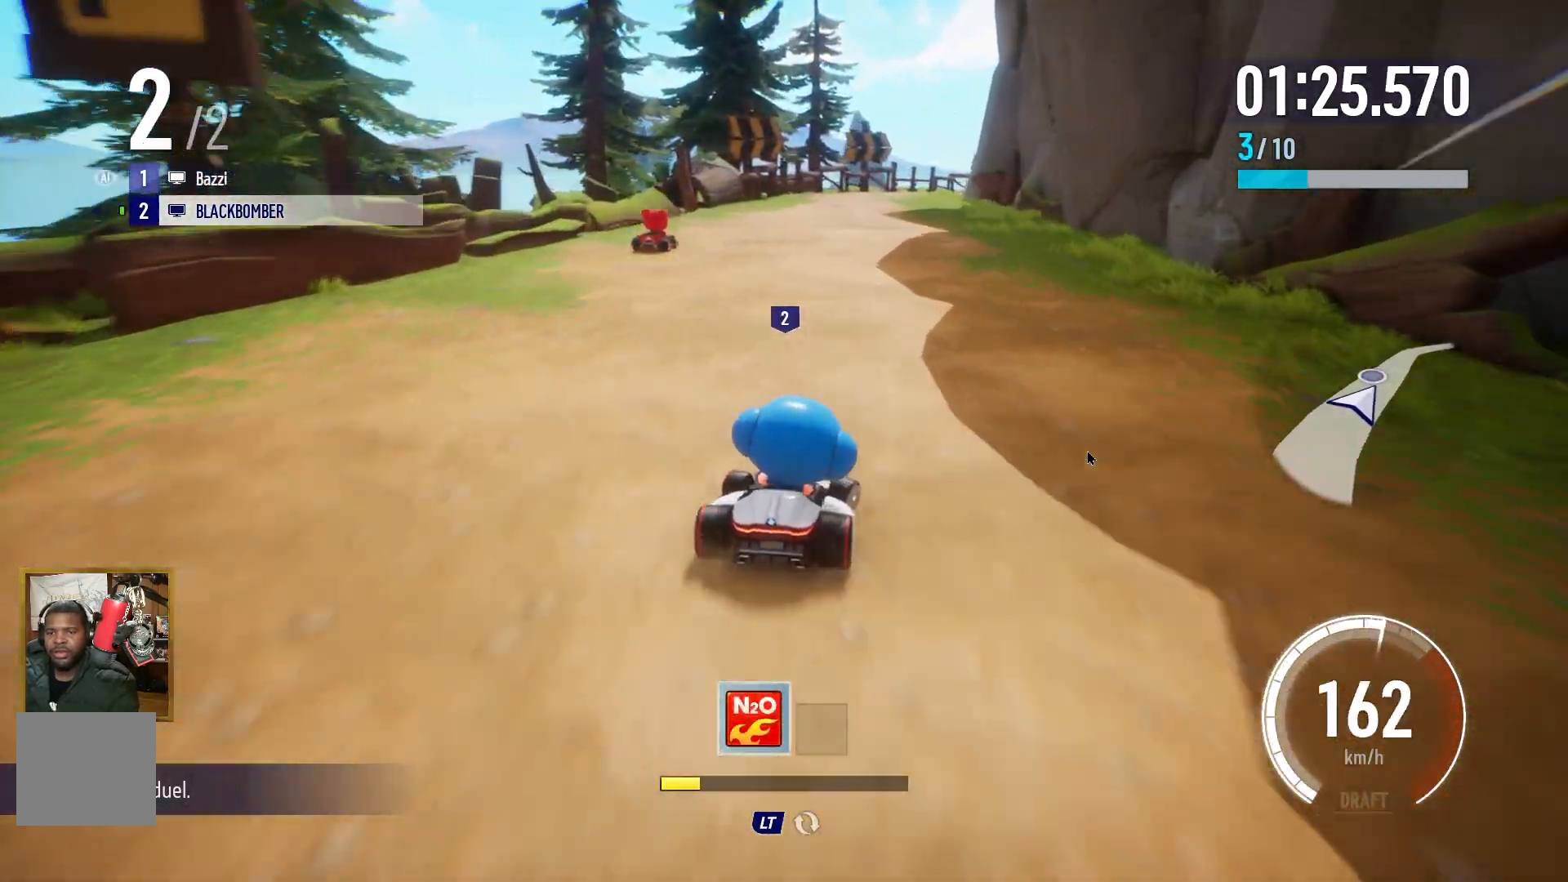
{"buttons": ["A"], "left_stick": "center", "events": [[317, "left_stick", "right"], [433, "left_stick", "center"]]}
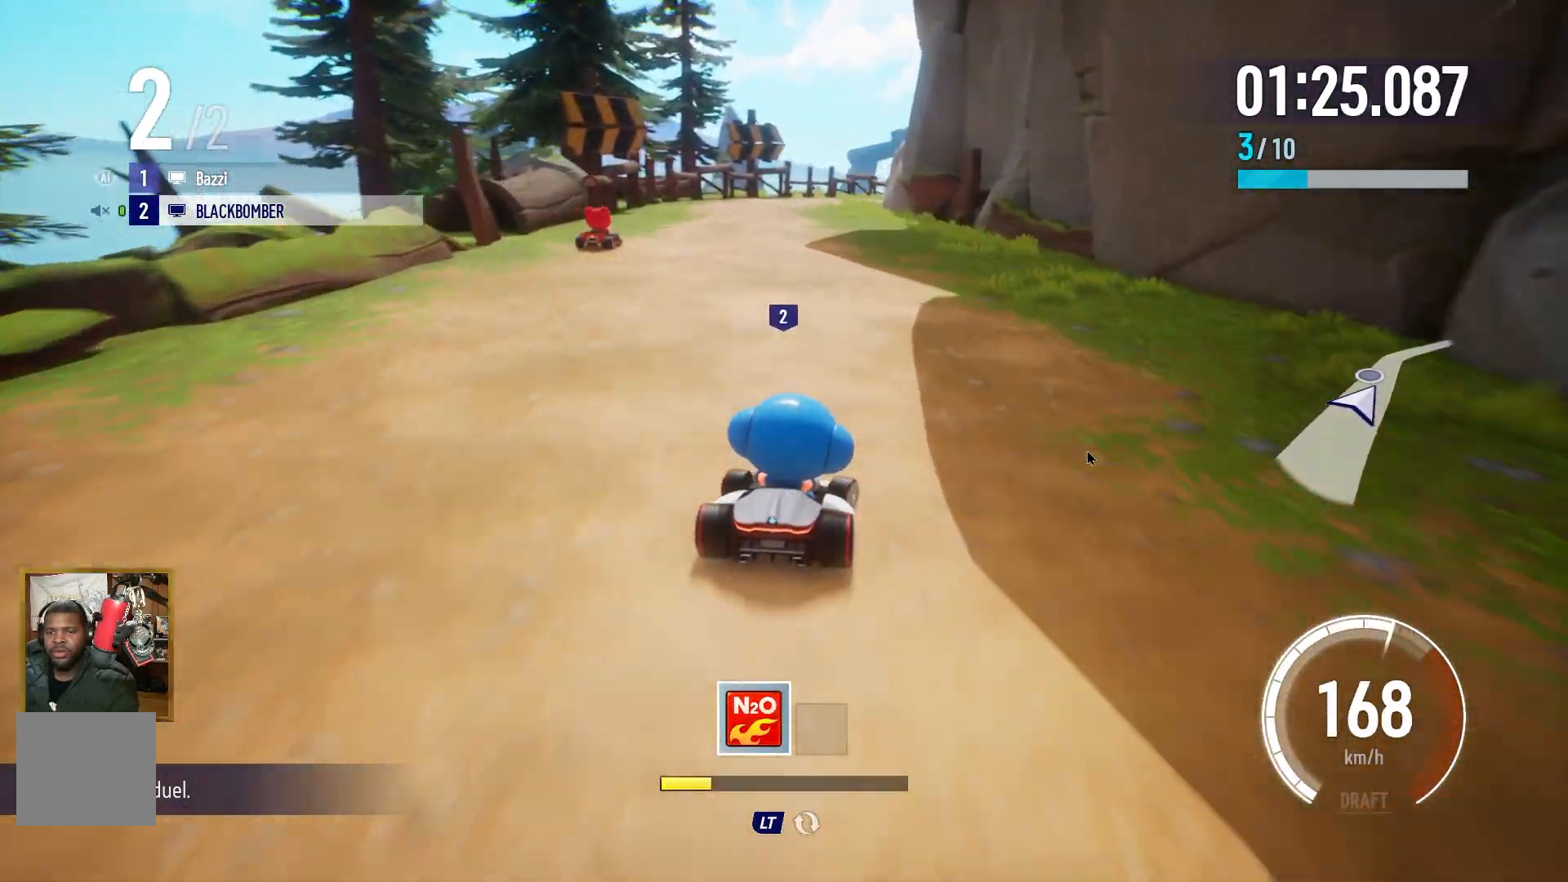
{"buttons": ["A"], "left_stick": "center", "events": [[333, "left_stick", "left"], [483, "left_stick", "center"]]}